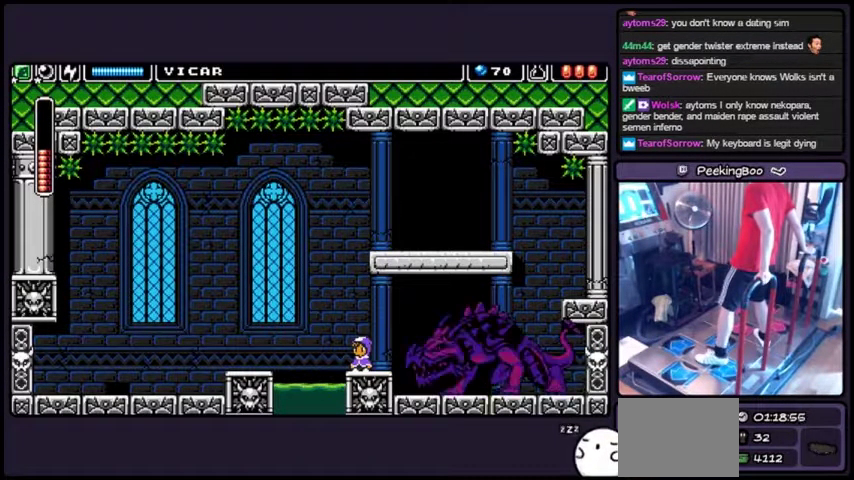
Gameplay with a controller; each line is a JSON object with the inputs held at the frame after it. "events" lists button and stick changes between this image and that frame as [ms after this image, input, new state], when the widget could be followed in between. Not read: L3 R3.
{"buttons": ["DPAD_RIGHT"], "events": [[334, "DPAD_RIGHT", "down"]]}
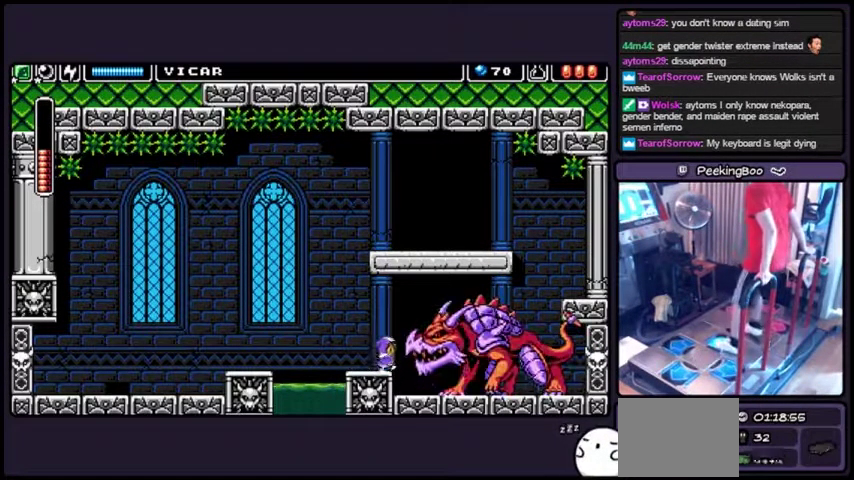
{"buttons": ["CROSS"], "events": [[100, "SQUARE", "down"], [300, "DPAD_RIGHT", "up"], [367, "SQUARE", "up"], [400, "CROSS", "down"]]}
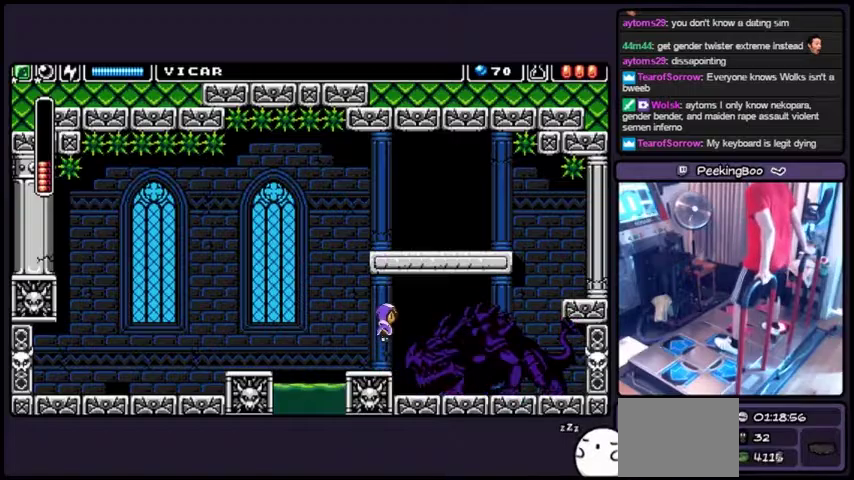
{"buttons": [], "events": [[334, "CROSS", "up"]]}
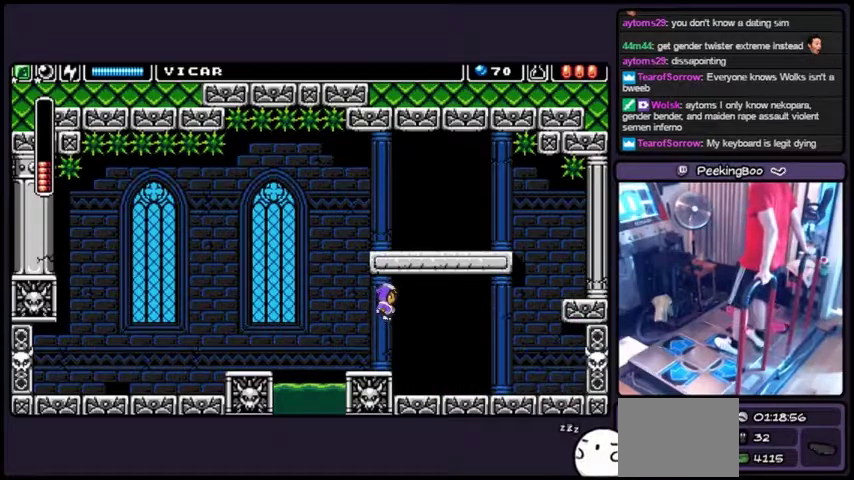
{"buttons": [], "events": []}
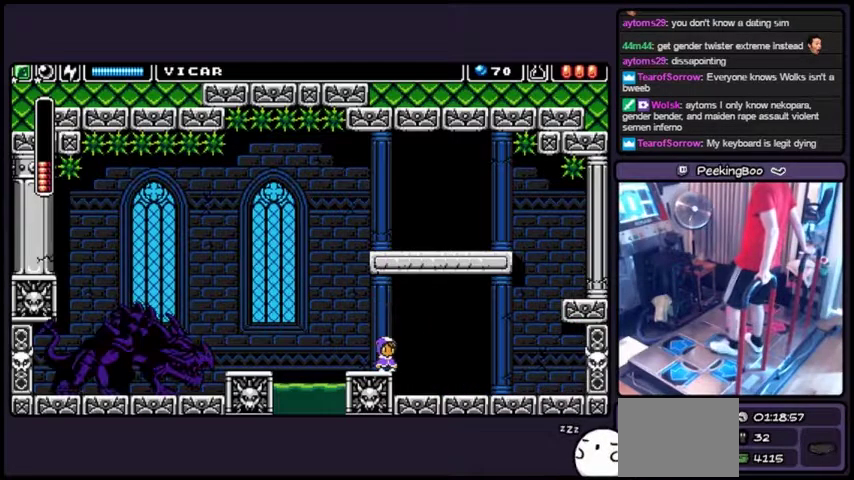
{"buttons": [], "events": []}
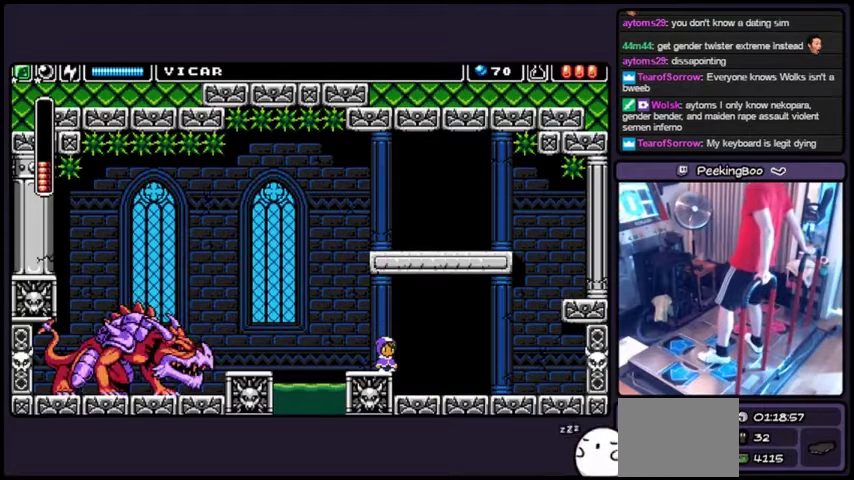
{"buttons": [], "events": []}
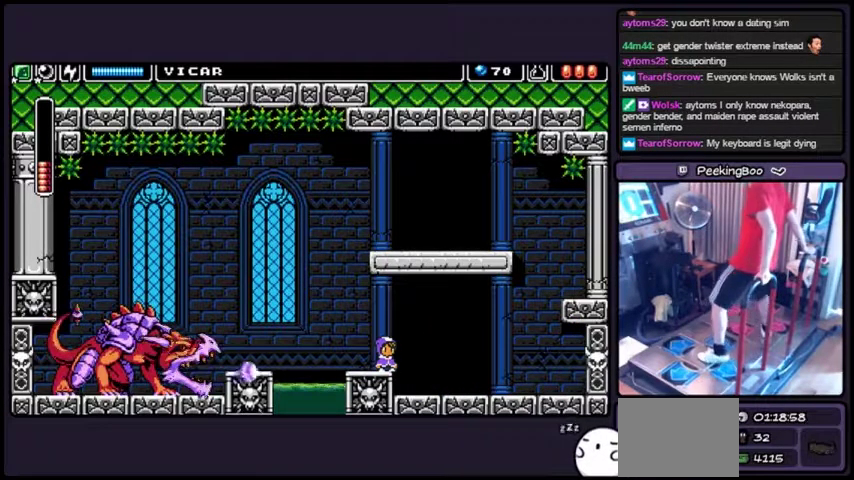
{"buttons": ["CROSS"], "events": [[67, "CROSS", "down"]]}
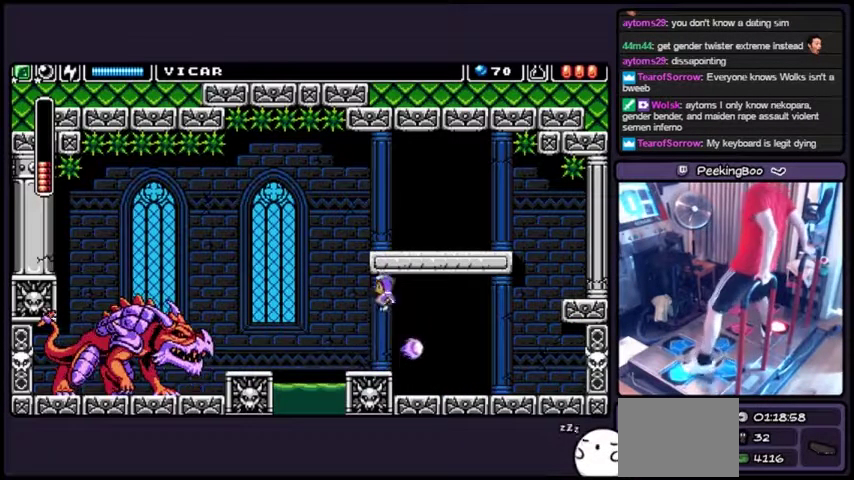
{"buttons": ["CROSS"], "events": [[67, "DPAD_LEFT", "down"], [400, "DPAD_LEFT", "up"]]}
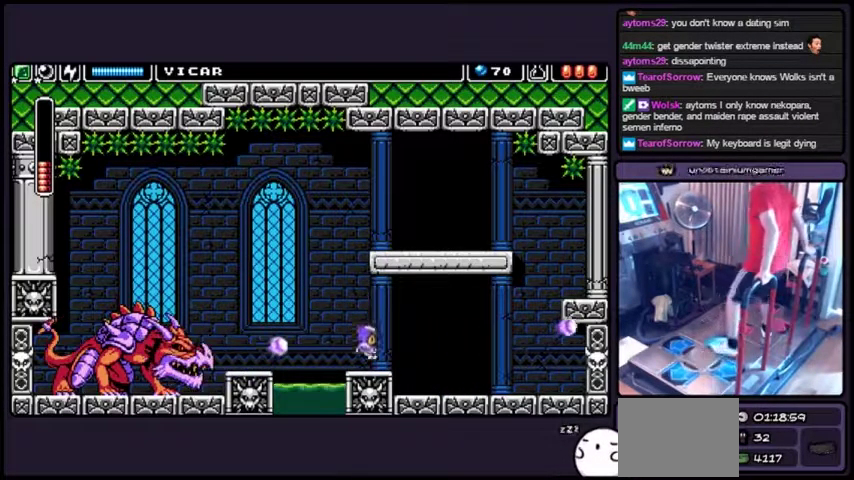
{"buttons": ["DPAD_LEFT"], "events": [[167, "CROSS", "up"], [201, "DPAD_RIGHT", "down"], [301, "DPAD_RIGHT", "up"], [434, "DPAD_LEFT", "down"]]}
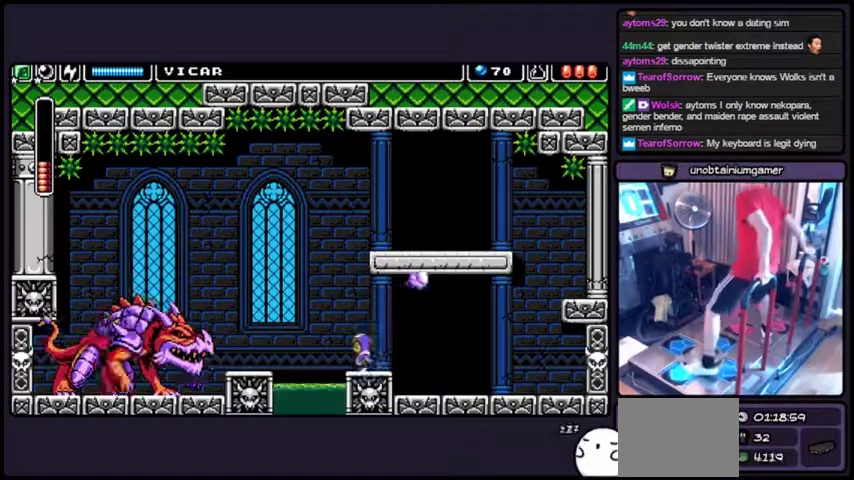
{"buttons": ["CROSS", "DPAD_LEFT"], "events": [[100, "CROSS", "down"]]}
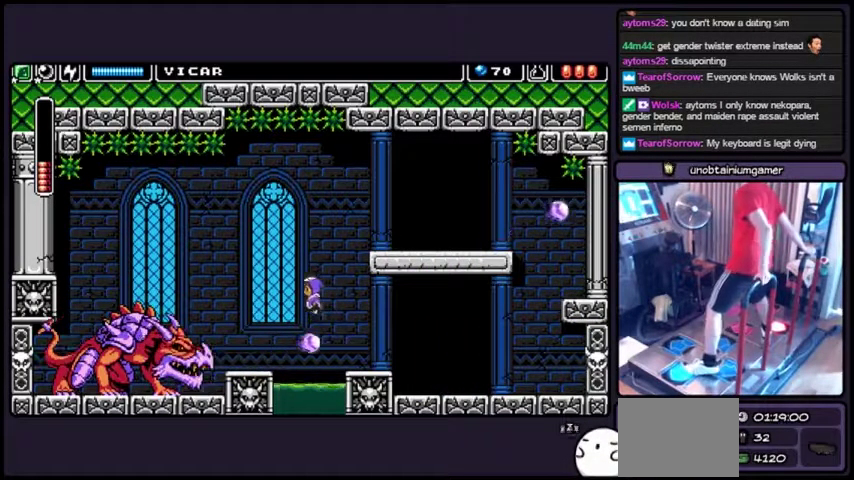
{"buttons": ["DPAD_LEFT"], "events": [[234, "CROSS", "up"]]}
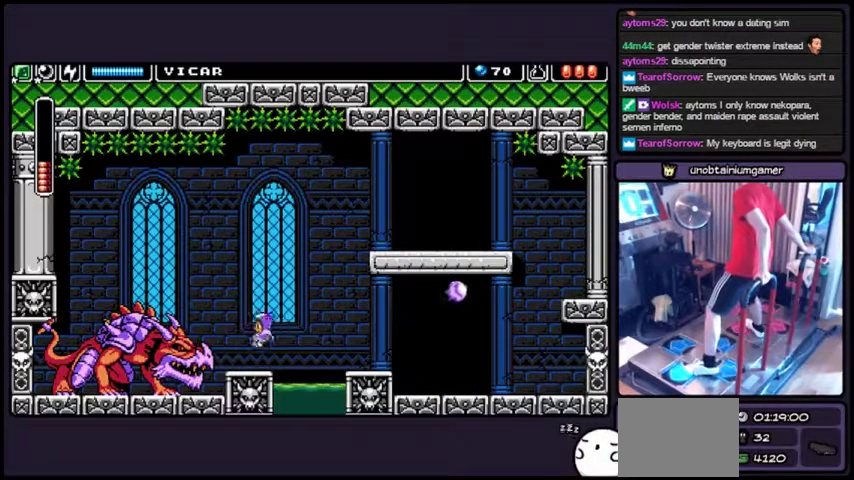
{"buttons": ["SQUARE", "DPAD_LEFT"], "events": [[434, "SQUARE", "down"]]}
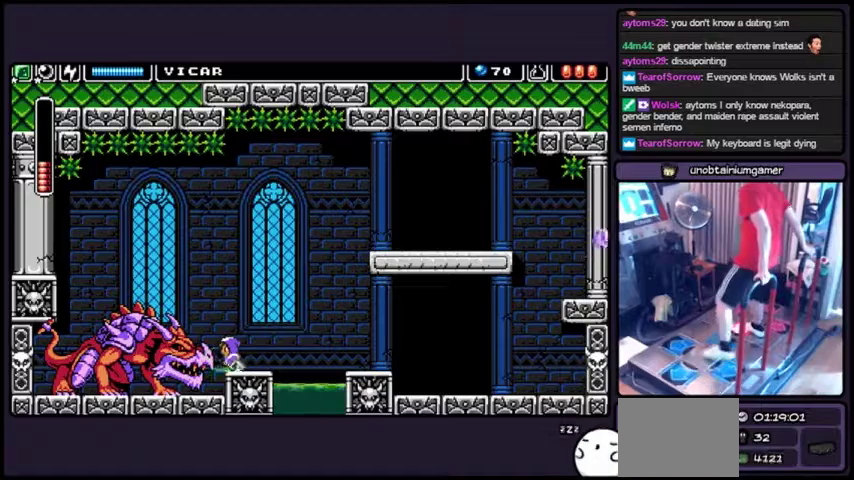
{"buttons": [], "events": [[100, "DPAD_LEFT", "up"], [267, "SQUARE", "up"], [367, "SQUARE", "down"], [500, "SQUARE", "up"]]}
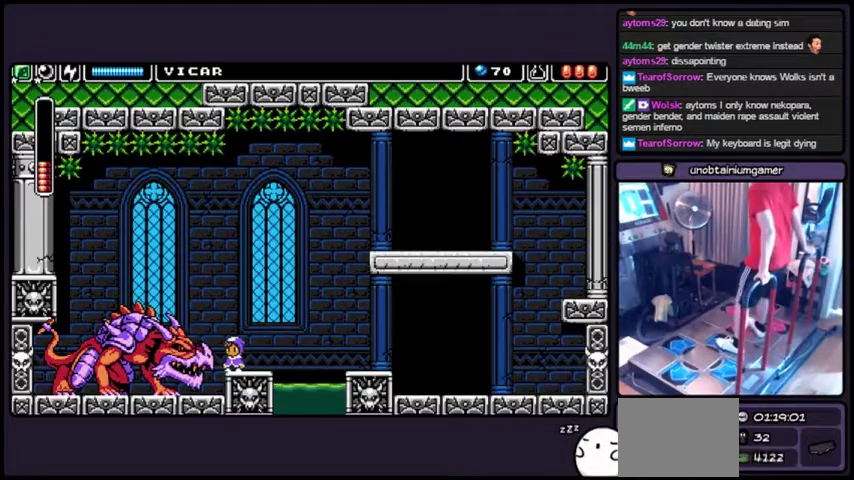
{"buttons": ["SQUARE"], "events": [[334, "SQUARE", "down"]]}
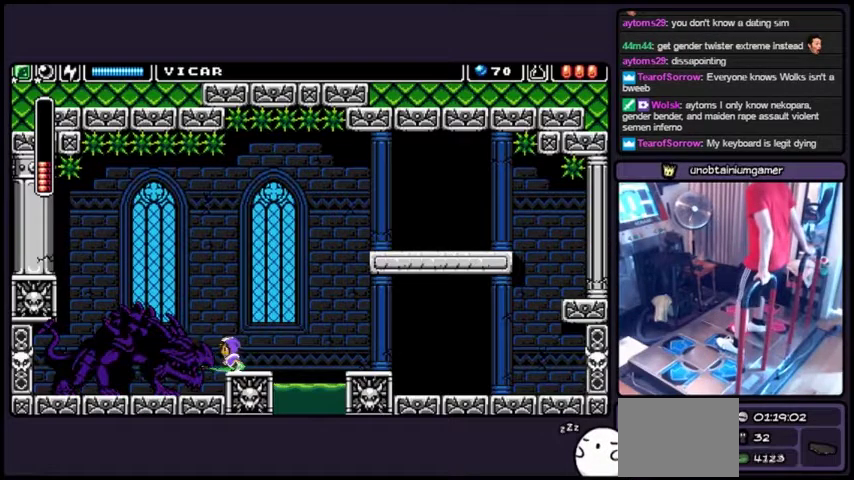
{"buttons": [], "events": [[200, "SQUARE", "up"]]}
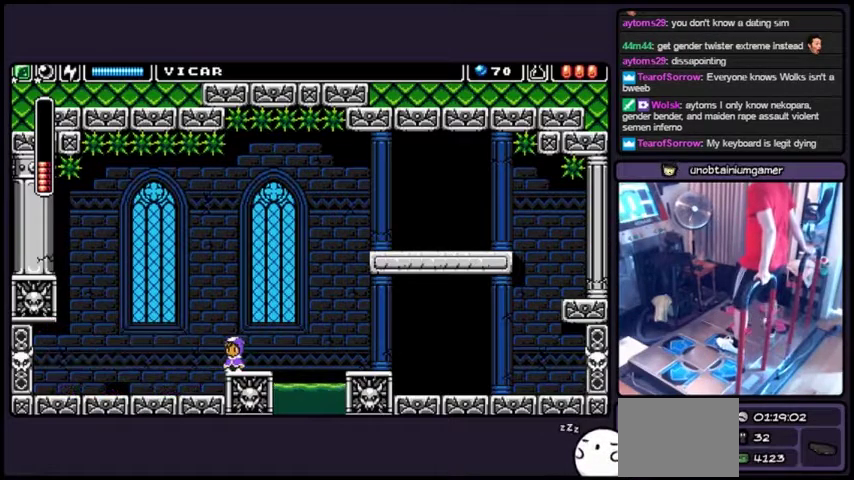
{"buttons": [], "events": []}
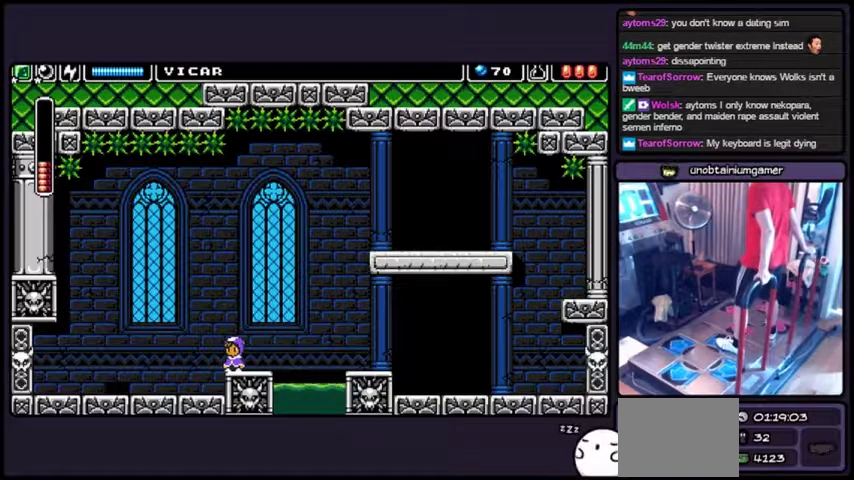
{"buttons": [], "events": []}
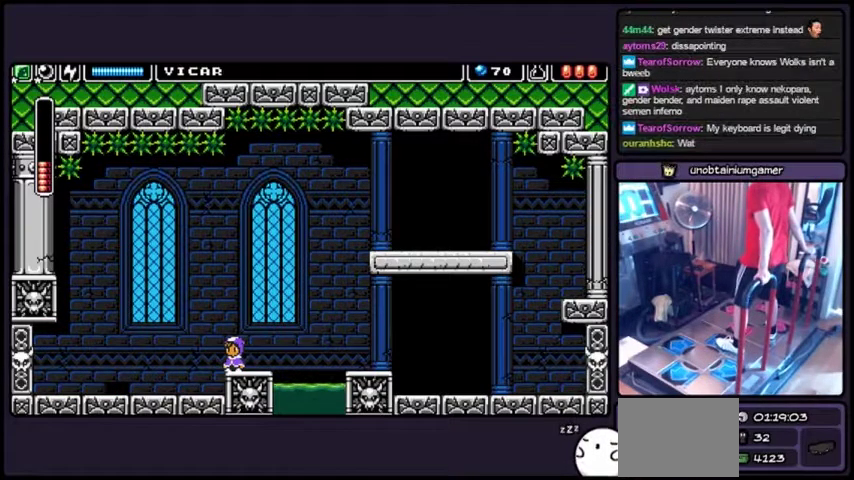
{"buttons": [], "events": []}
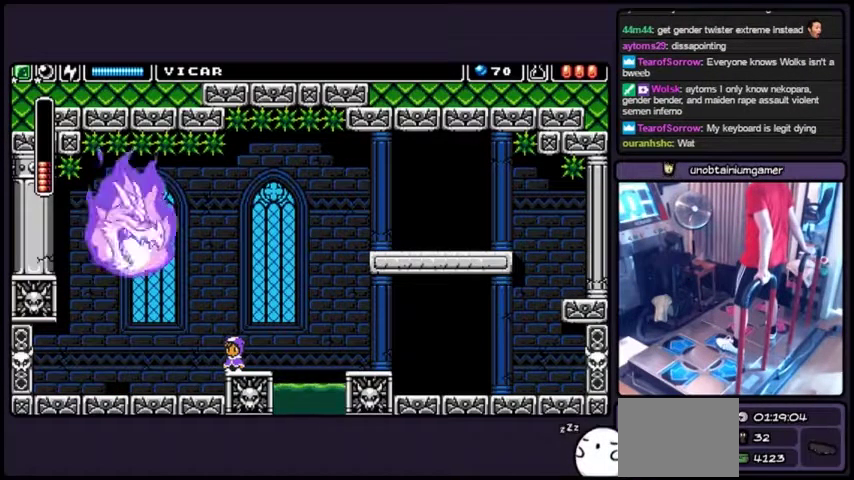
{"buttons": ["DPAD_RIGHT"], "events": [[333, "DPAD_RIGHT", "down"]]}
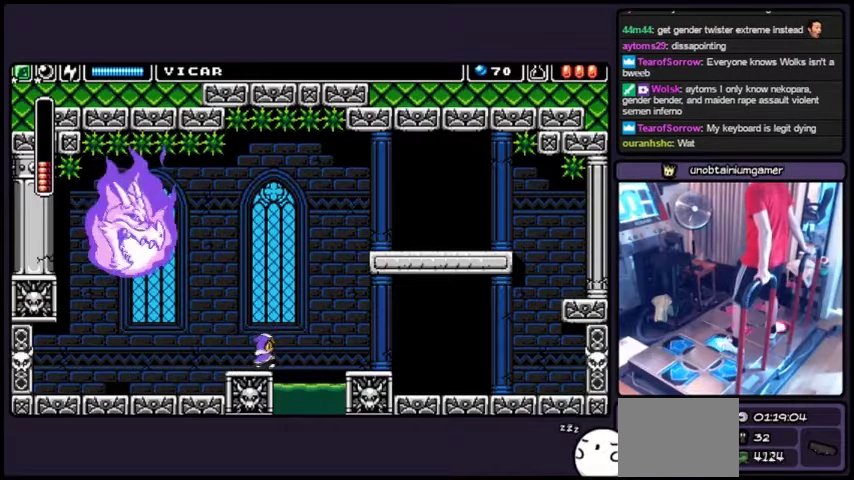
{"buttons": ["DPAD_RIGHT"], "events": [[134, "CROSS", "down"], [467, "CROSS", "up"]]}
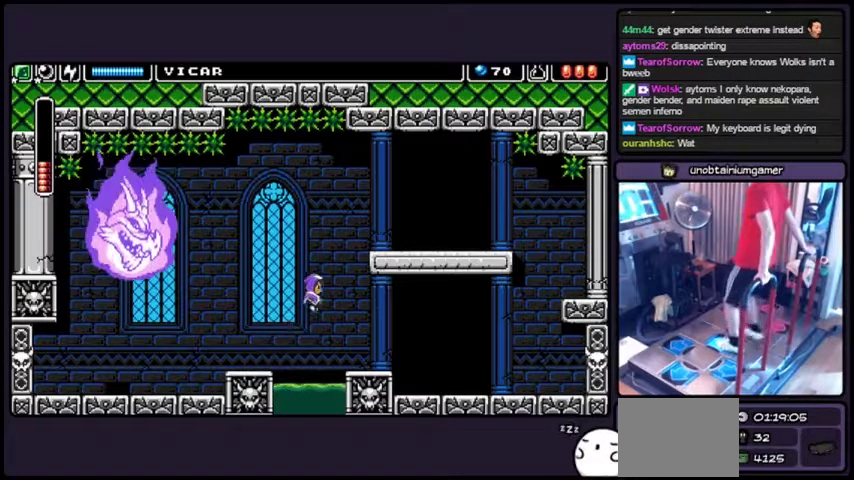
{"buttons": ["DPAD_RIGHT"], "events": []}
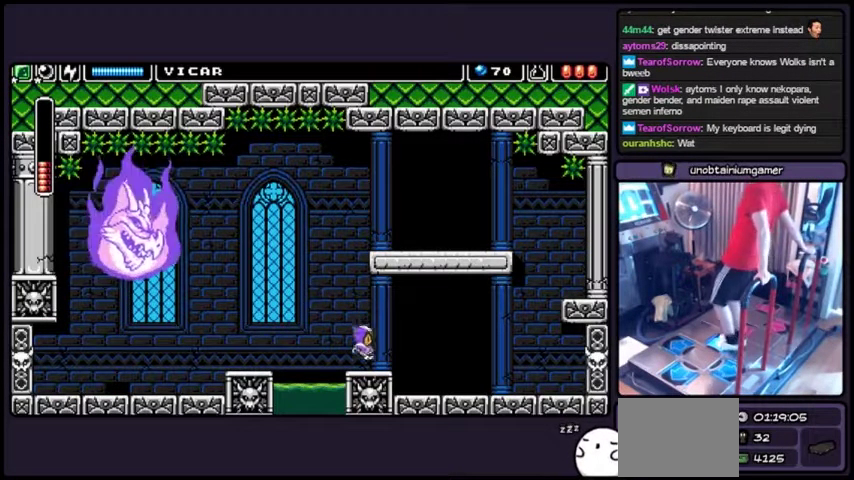
{"buttons": ["DPAD_RIGHT"], "events": []}
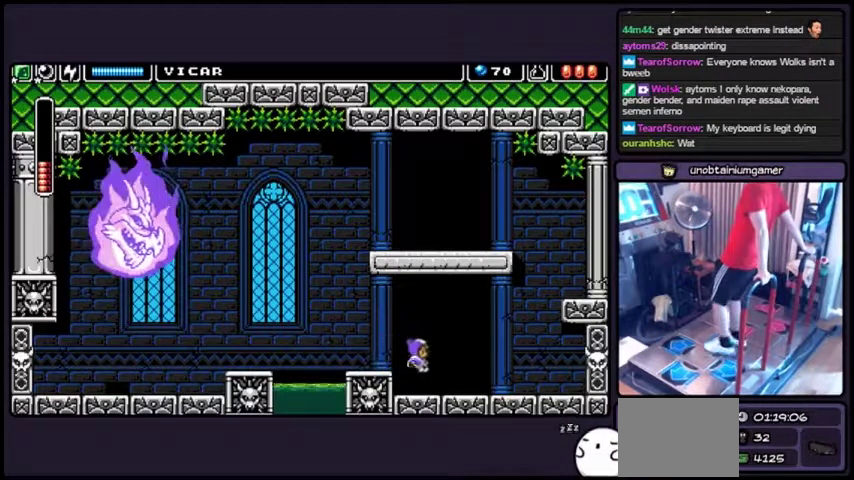
{"buttons": ["DPAD_RIGHT"], "events": []}